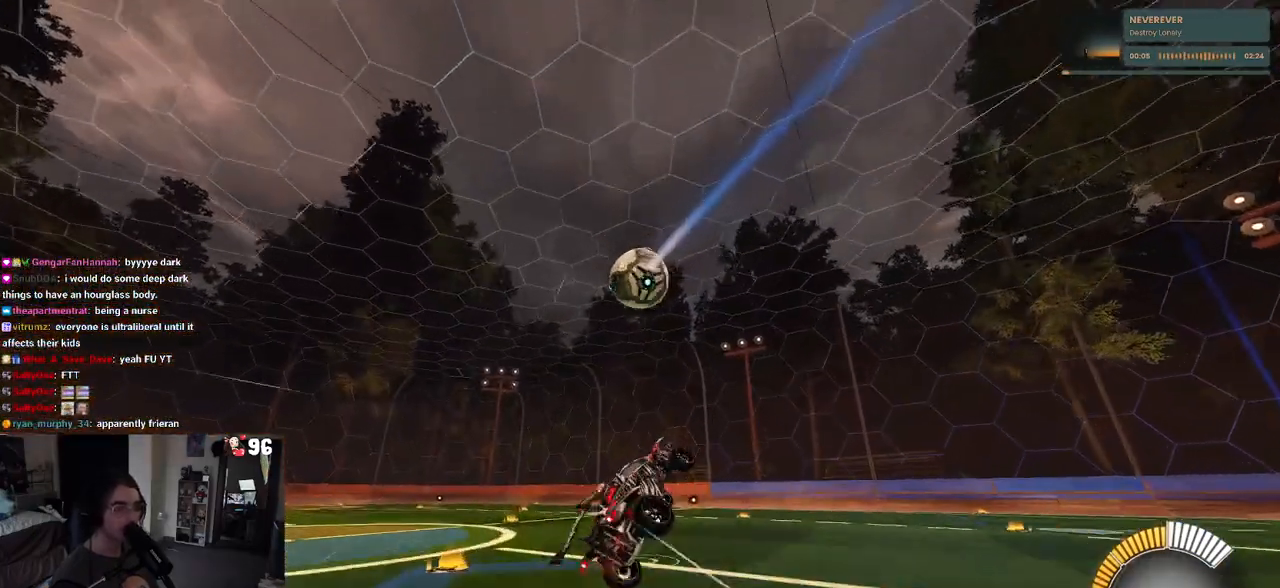
Gameplay with a controller (PlayStation layout); each line is a JSON object with the inputs held at the frame after it. "events" lists button and stick changes between this image and that frame as [ms after this image, input, new state], when the widget could be followed in between.
{"buttons": ["L1", "R2"], "left_stick": "right", "right_stick": "center", "events": [[200, "R1", "down"], [300, "left_stick", "right"], [433, "R1", "up"]]}
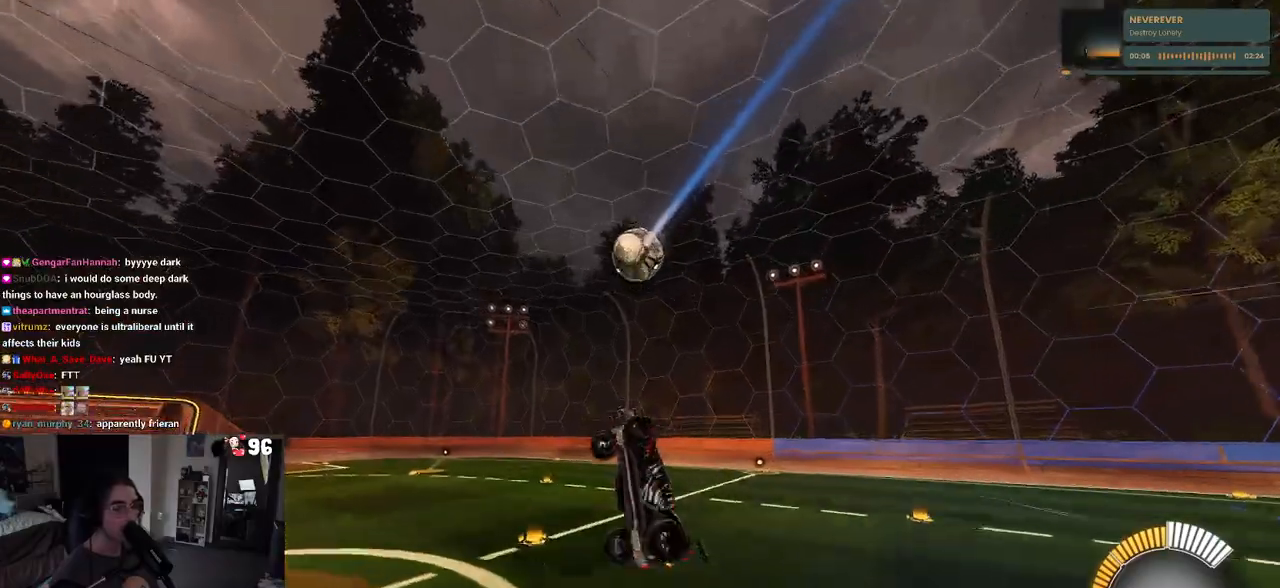
{"buttons": ["R2"], "left_stick": "center", "right_stick": "center", "events": [[233, "left_stick", "up-left"], [367, "L1", "up"], [500, "left_stick", "center"]]}
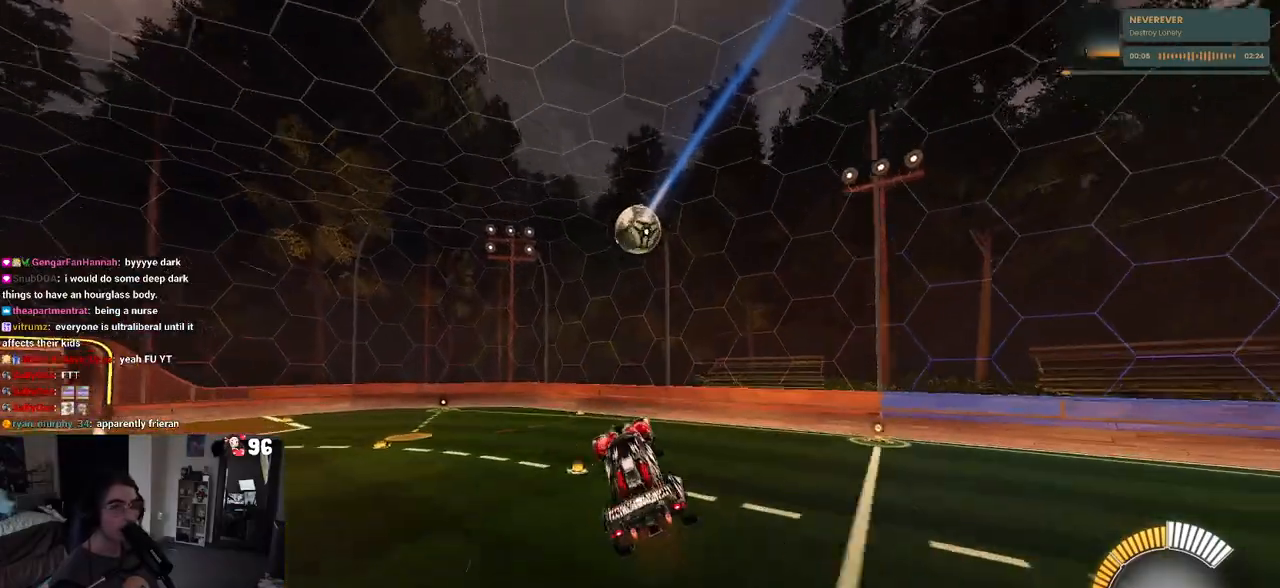
{"buttons": [], "left_stick": "center", "right_stick": "center", "events": [[33, "SQUARE", "down"], [50, "left_stick", "right"], [200, "left_stick", "center"], [250, "SQUARE", "up"], [317, "R2", "up"]]}
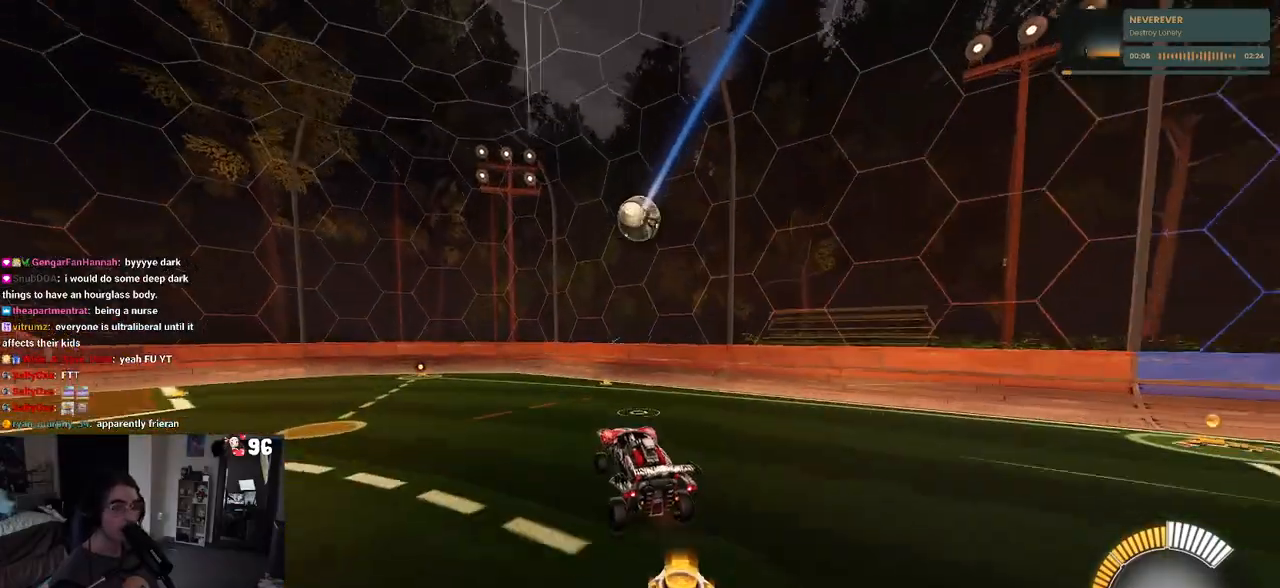
{"buttons": ["R2"], "left_stick": "center", "right_stick": "center", "events": [[100, "R2", "down"]]}
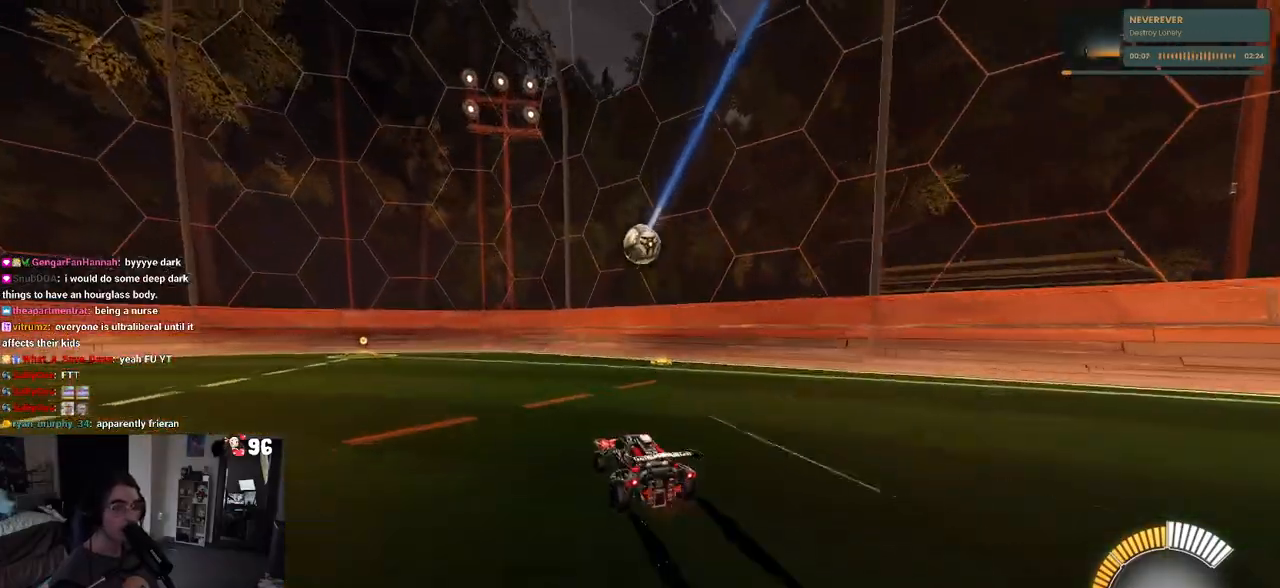
{"buttons": ["R2"], "left_stick": "center", "right_stick": "center", "events": [[200, "left_stick", "left"], [317, "left_stick", "center"]]}
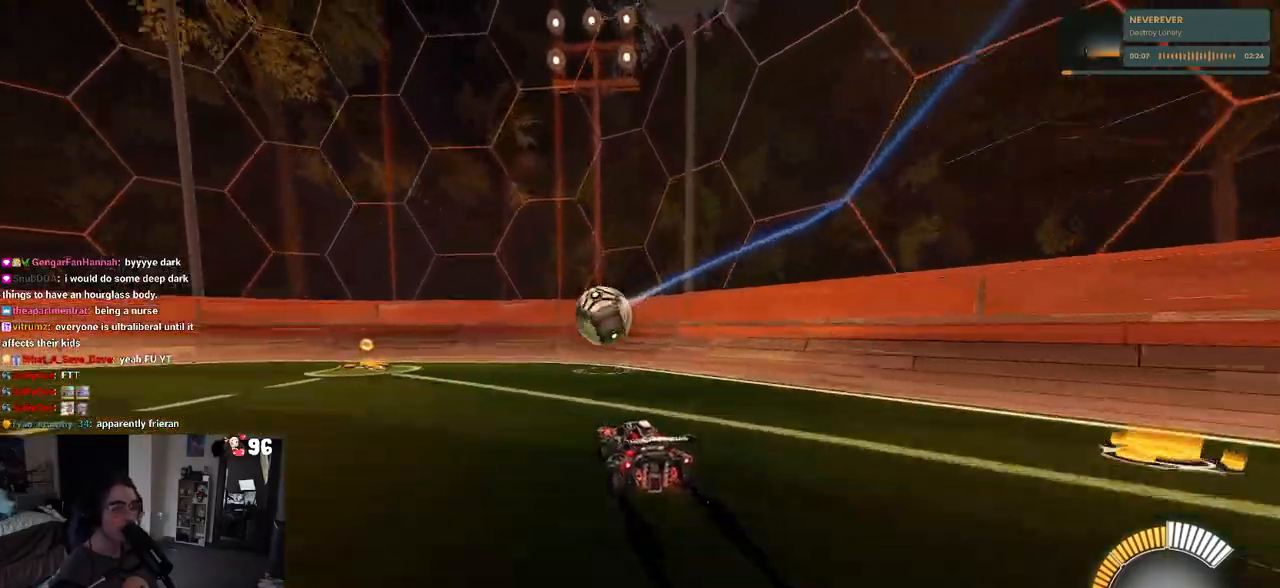
{"buttons": ["L2"], "left_stick": "up-left", "right_stick": "center", "events": [[200, "left_stick", "left"], [333, "R2", "up"], [400, "L2", "down"], [450, "left_stick", "up-left"]]}
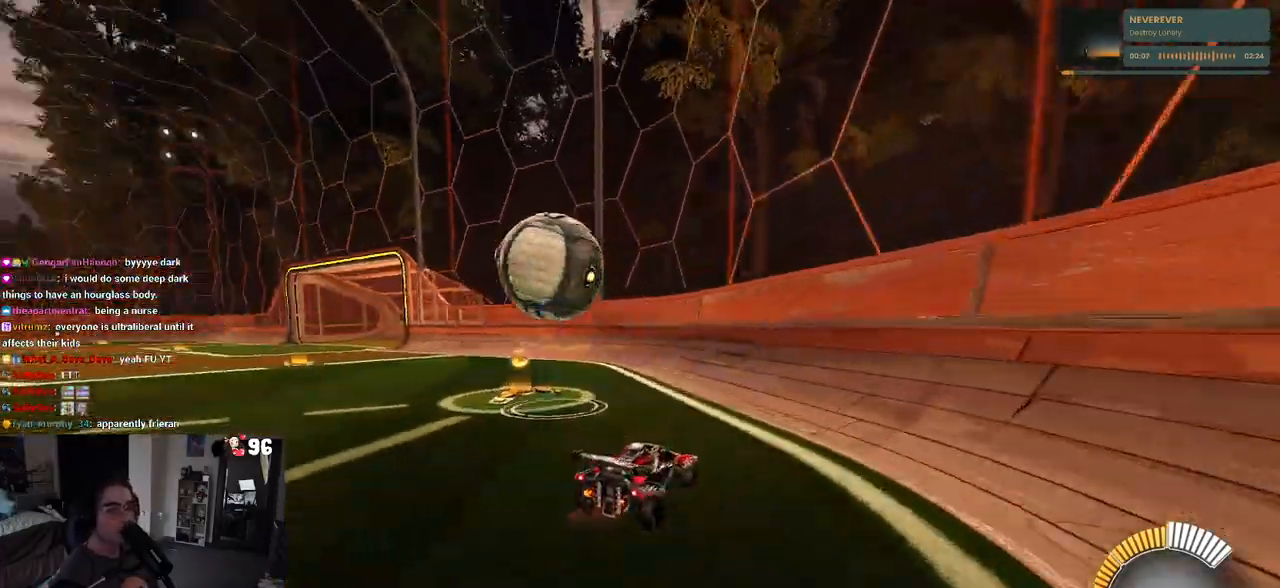
{"buttons": ["R2"], "left_stick": "left", "right_stick": "center", "events": [[67, "left_stick", "center"], [100, "L2", "up"], [117, "R2", "down"], [433, "left_stick", "left"]]}
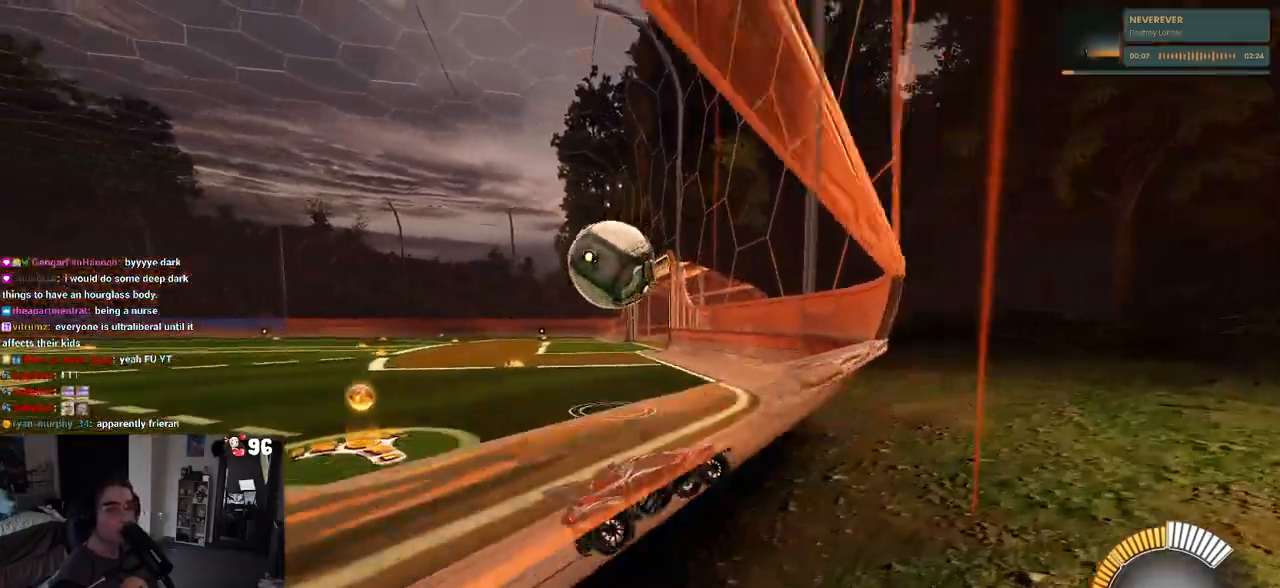
{"buttons": ["L2", "R2"], "left_stick": "left", "right_stick": "center", "events": [[300, "R2", "up"], [350, "L2", "down"], [467, "R2", "down"]]}
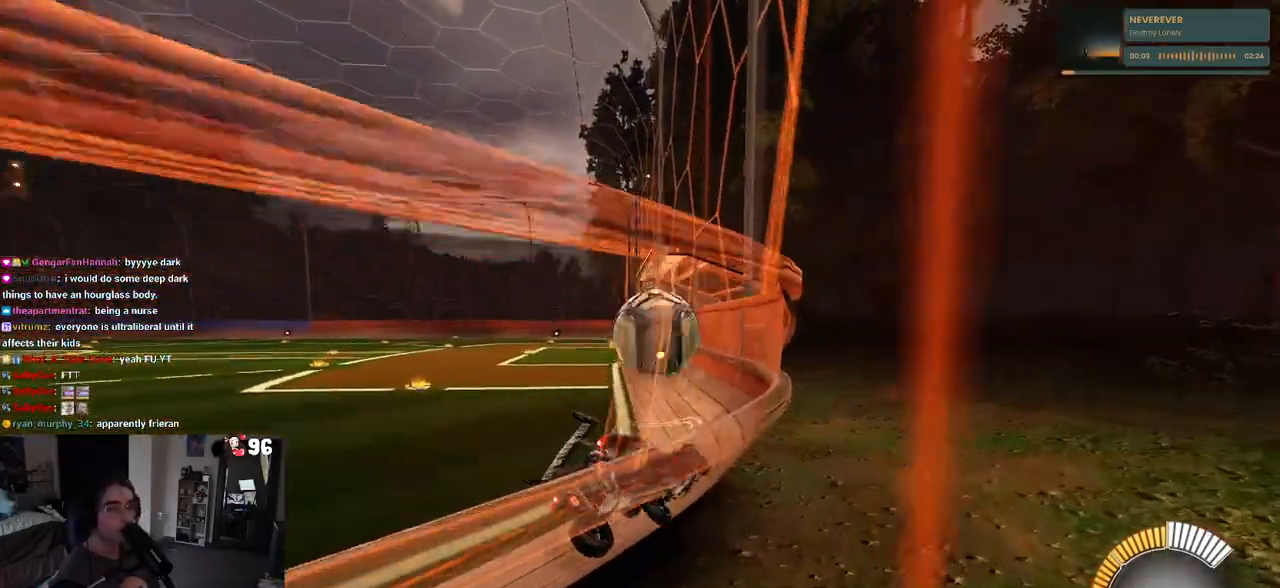
{"buttons": ["R2"], "left_stick": "left", "right_stick": "center", "events": [[17, "L2", "up"], [233, "left_stick", "center"], [433, "left_stick", "left"]]}
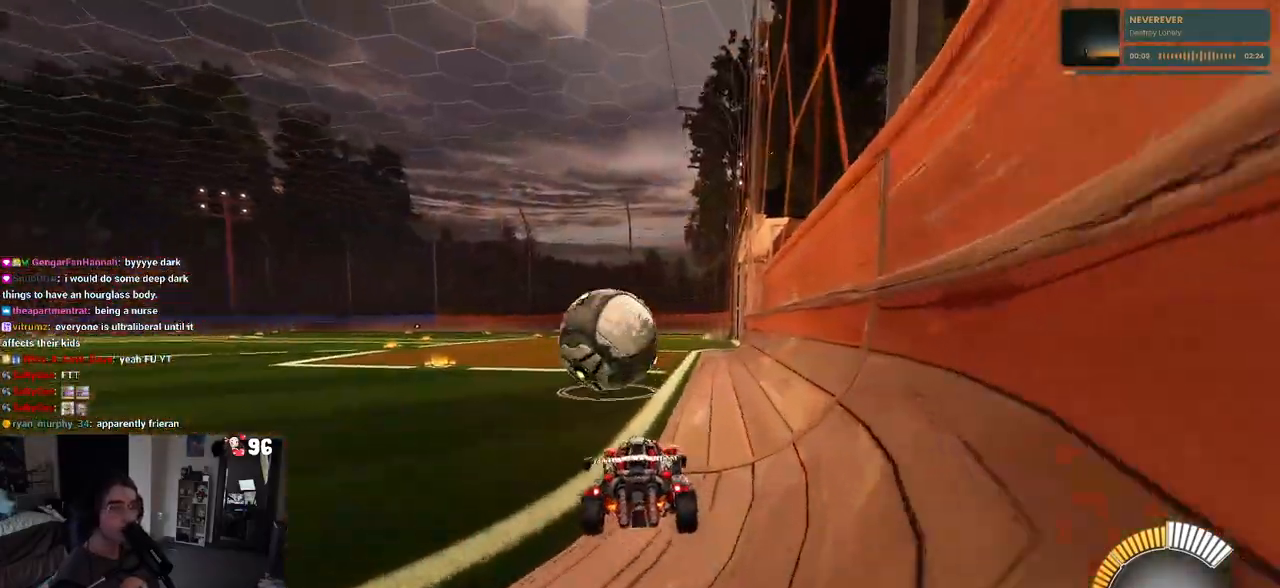
{"buttons": ["CROSS", "R1", "R2"], "left_stick": "up", "right_stick": "center", "events": [[100, "left_stick", "center"], [267, "left_stick", "down-left"], [383, "left_stick", "center"], [417, "CROSS", "down"], [417, "R1", "down"], [500, "left_stick", "up"]]}
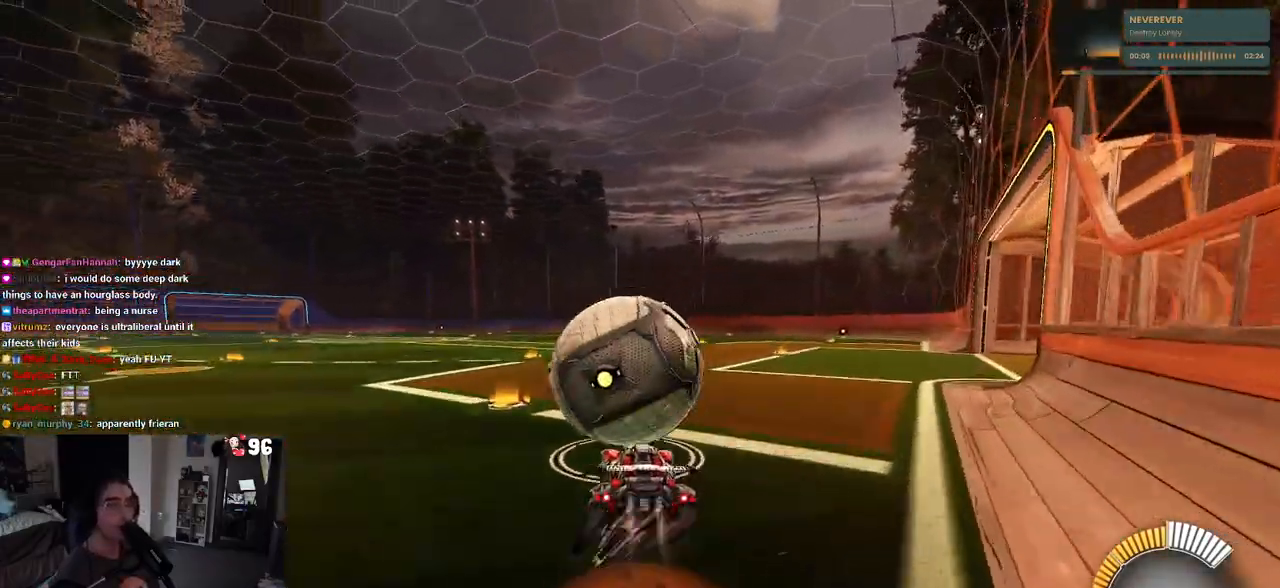
{"buttons": ["SQUARE", "R2"], "left_stick": "down-left", "right_stick": "center", "events": [[33, "CROSS", "up"], [100, "CROSS", "down"], [167, "SQUARE", "down"], [183, "left_stick", "down"], [200, "CROSS", "up"], [367, "left_stick", "down-left"], [483, "R1", "up"]]}
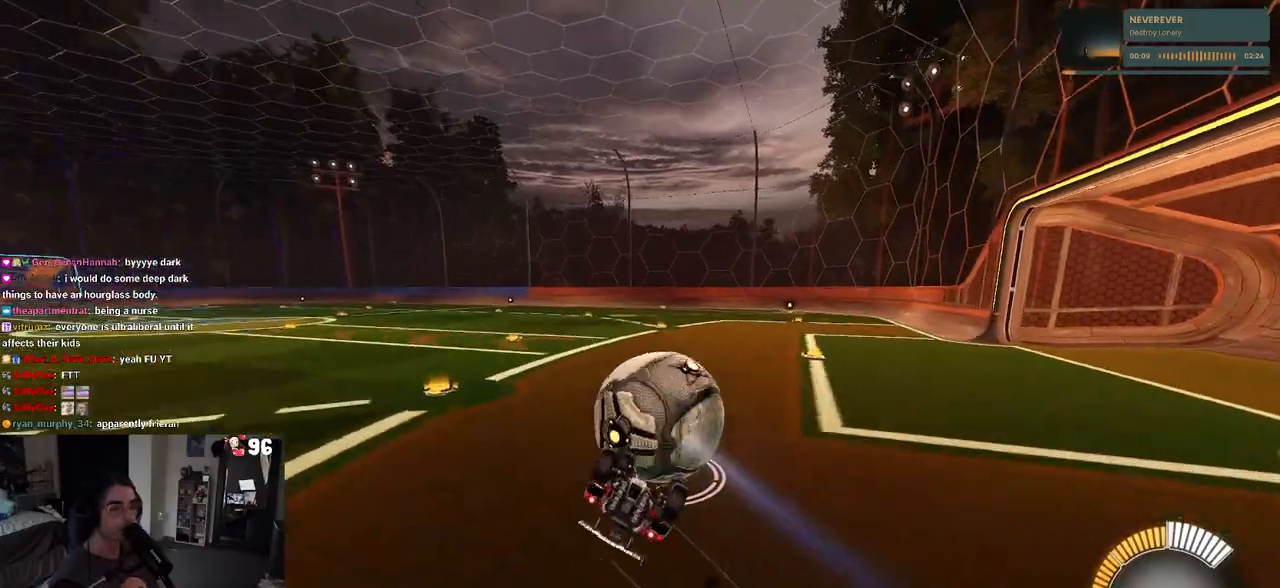
{"buttons": ["R2"], "left_stick": "center", "right_stick": "center", "events": [[483, "SQUARE", "up"], [500, "left_stick", "center"]]}
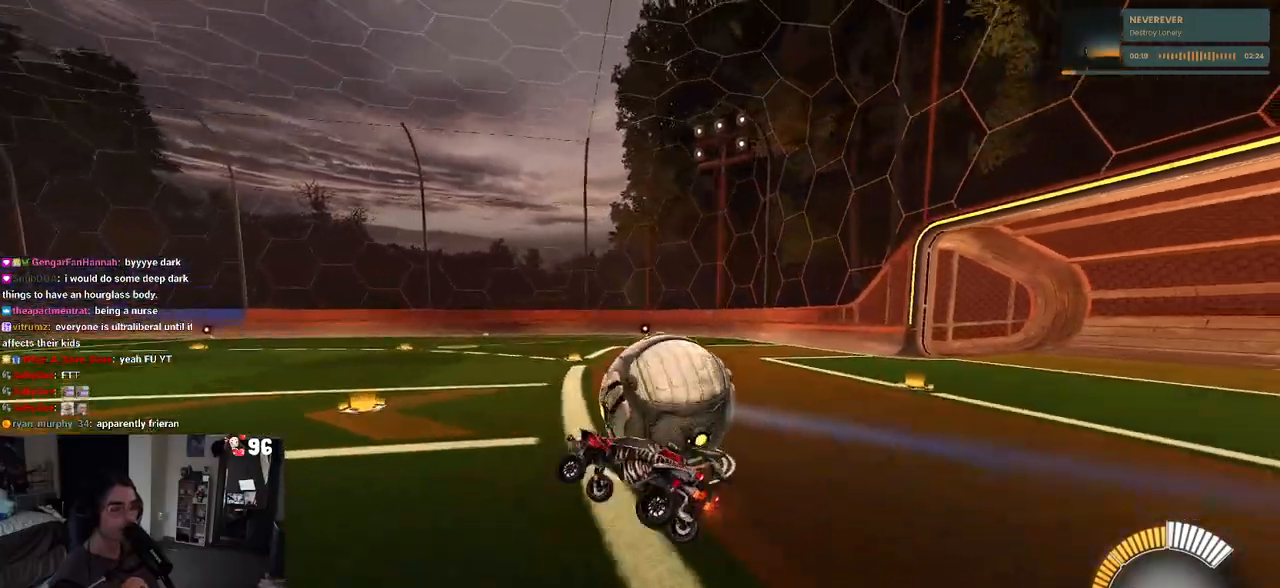
{"buttons": ["R2"], "left_stick": "left", "right_stick": "center", "events": [[117, "left_stick", "right"], [133, "R2", "up"], [167, "L2", "down"], [383, "R2", "down"], [417, "left_stick", "center"], [467, "L2", "up"], [483, "left_stick", "left"]]}
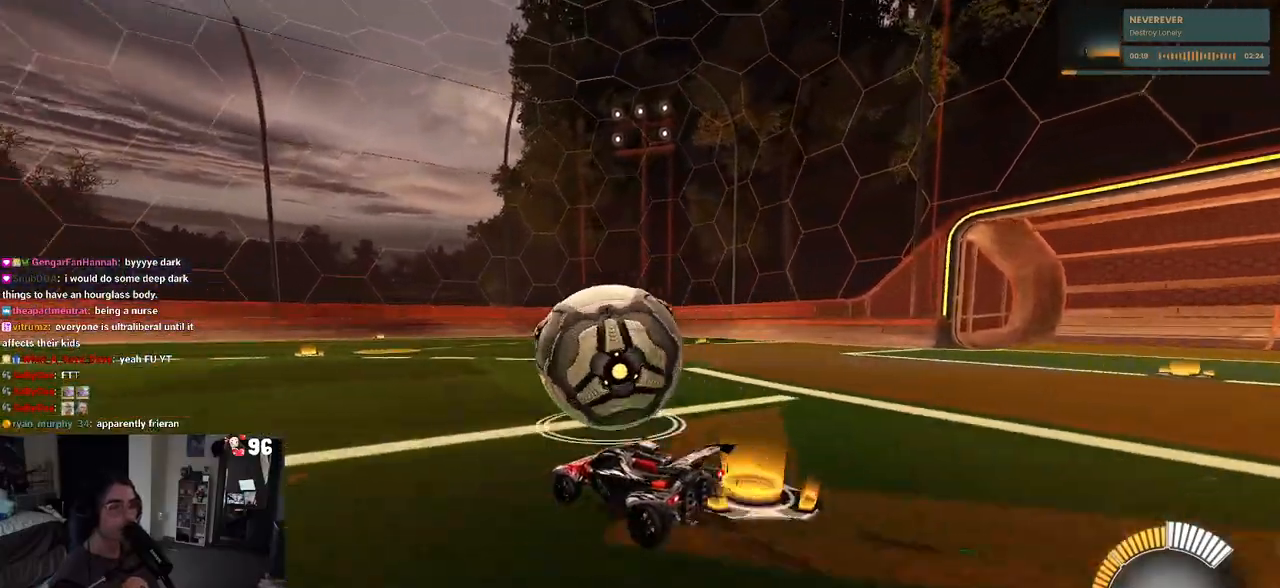
{"buttons": ["R1", "R2"], "left_stick": "center", "right_stick": "center", "events": [[133, "left_stick", "center"], [217, "R1", "down"]]}
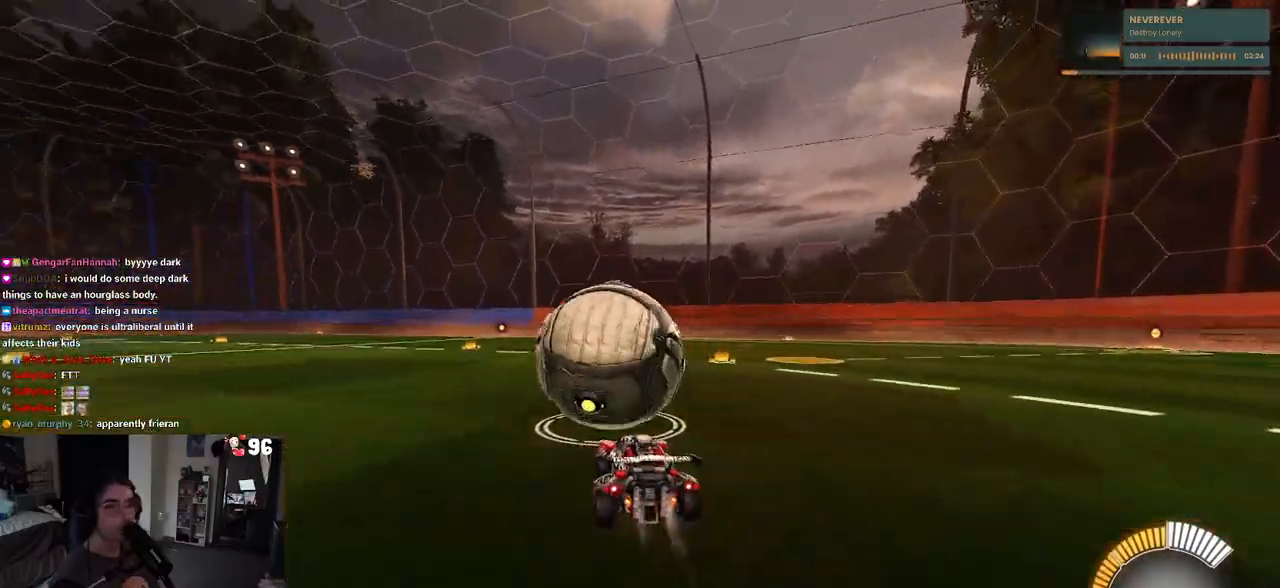
{"buttons": ["R2"], "left_stick": "center", "right_stick": "center", "events": [[33, "left_stick", "left"], [167, "left_stick", "center"], [317, "R1", "up"]]}
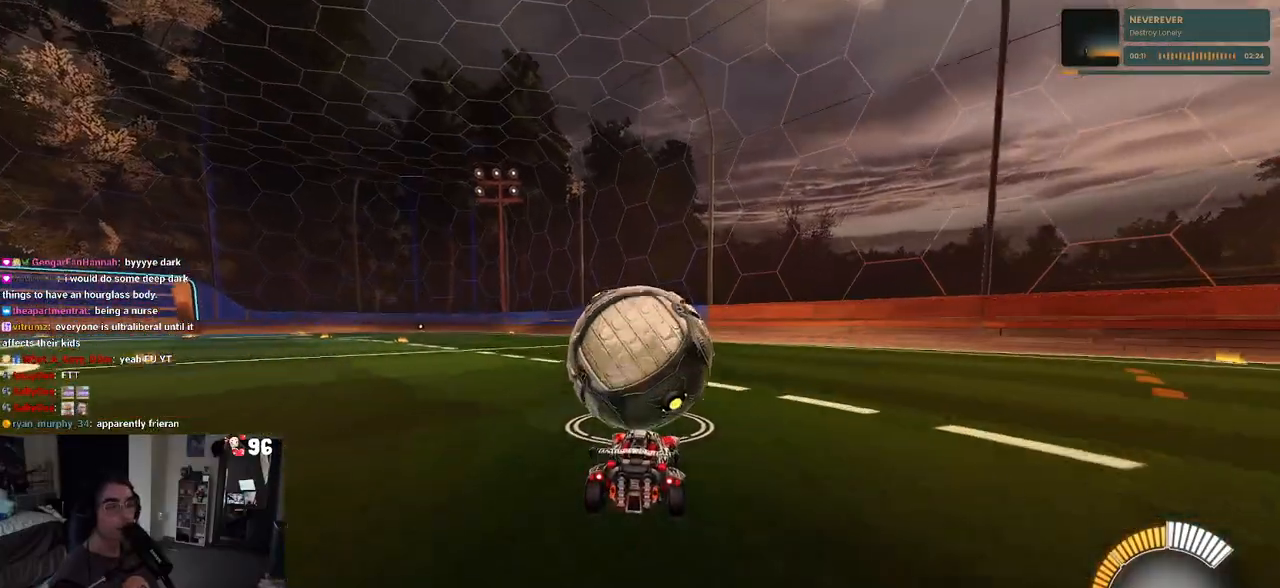
{"buttons": ["R2"], "left_stick": "right", "right_stick": "center", "events": [[383, "left_stick", "right"]]}
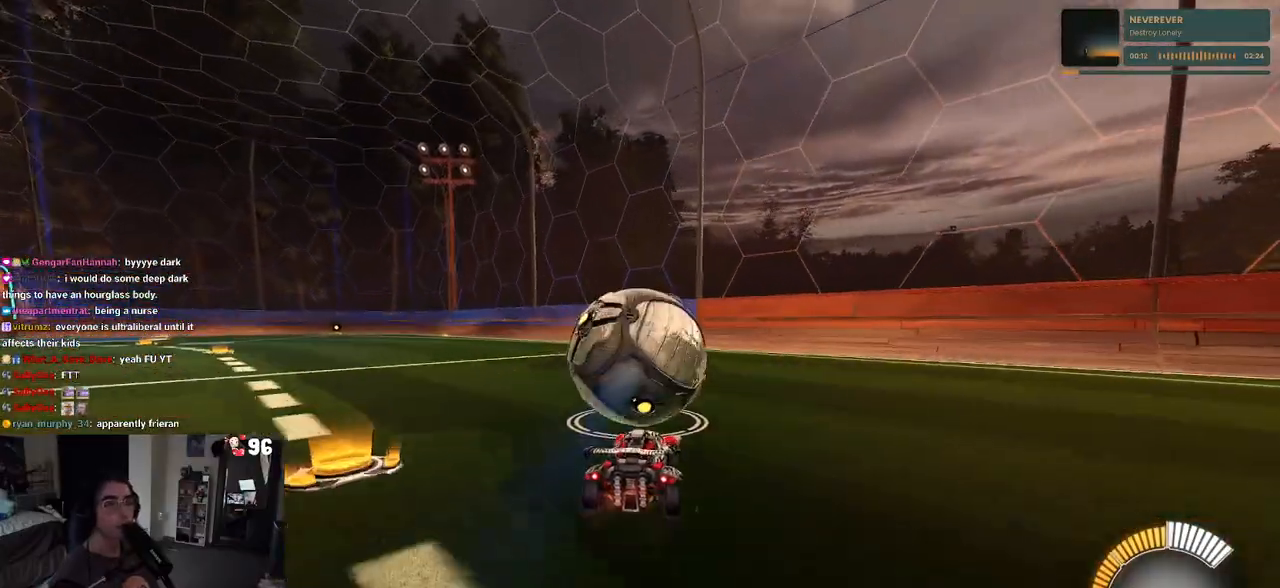
{"buttons": ["R2"], "left_stick": "center", "right_stick": "center", "events": [[17, "left_stick", "center"], [117, "L2", "down"], [167, "R2", "up"], [267, "left_stick", "left"], [300, "L2", "up"], [300, "R2", "down"], [433, "left_stick", "center"]]}
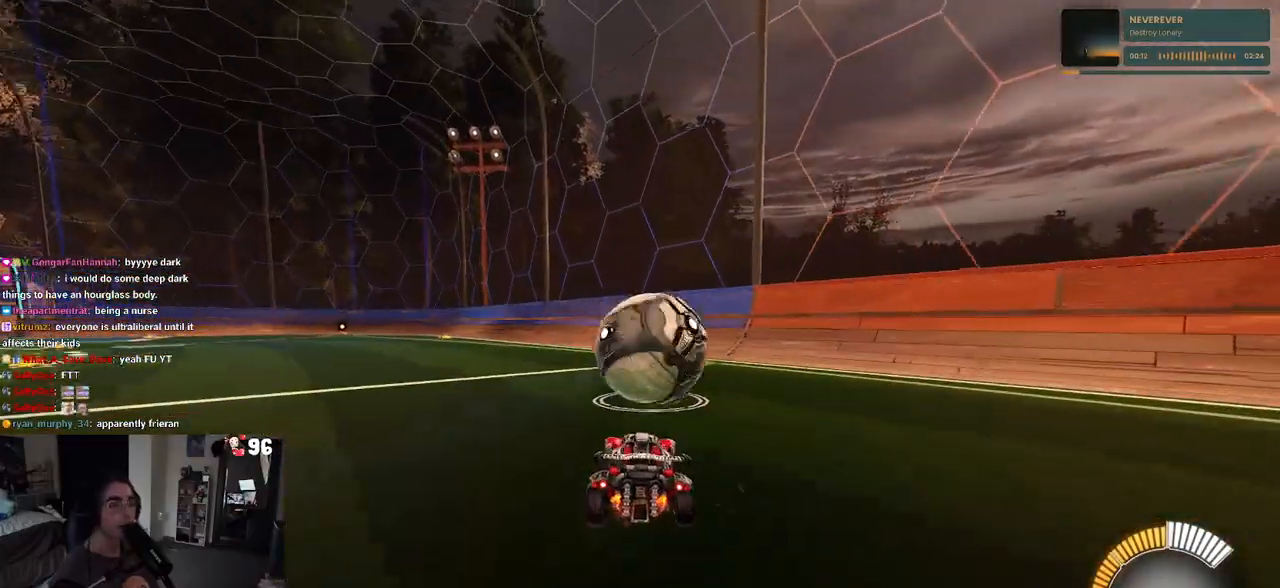
{"buttons": ["R2"], "left_stick": "center", "right_stick": "center", "events": [[250, "left_stick", "right"], [367, "left_stick", "center"]]}
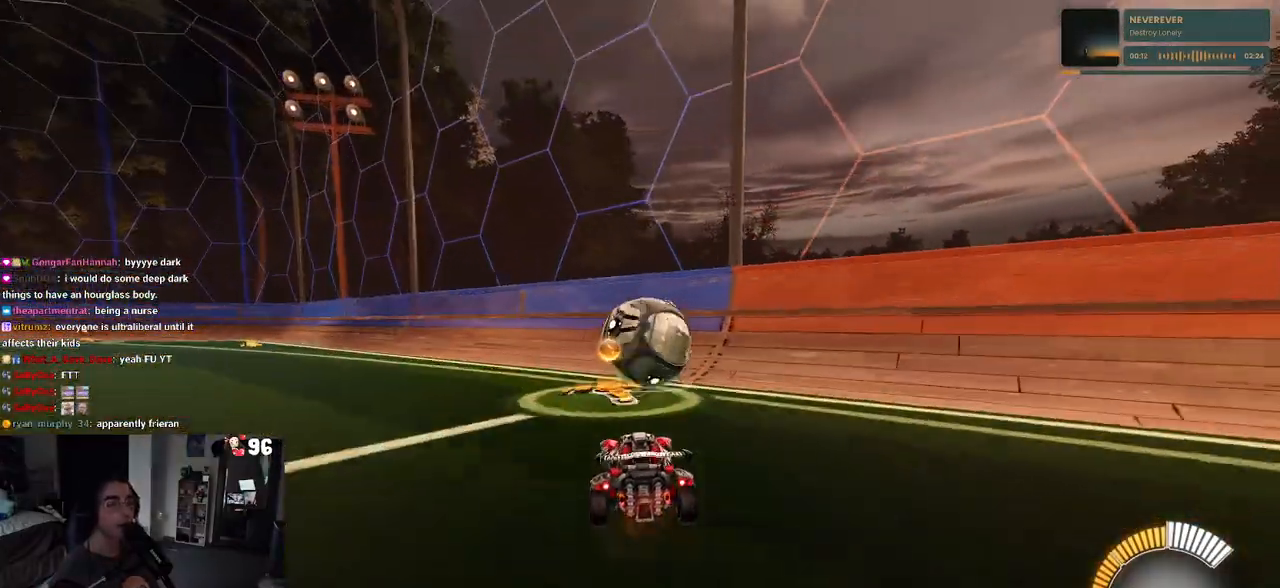
{"buttons": ["R1", "R2"], "left_stick": "center", "right_stick": "center", "events": [[217, "R1", "down"]]}
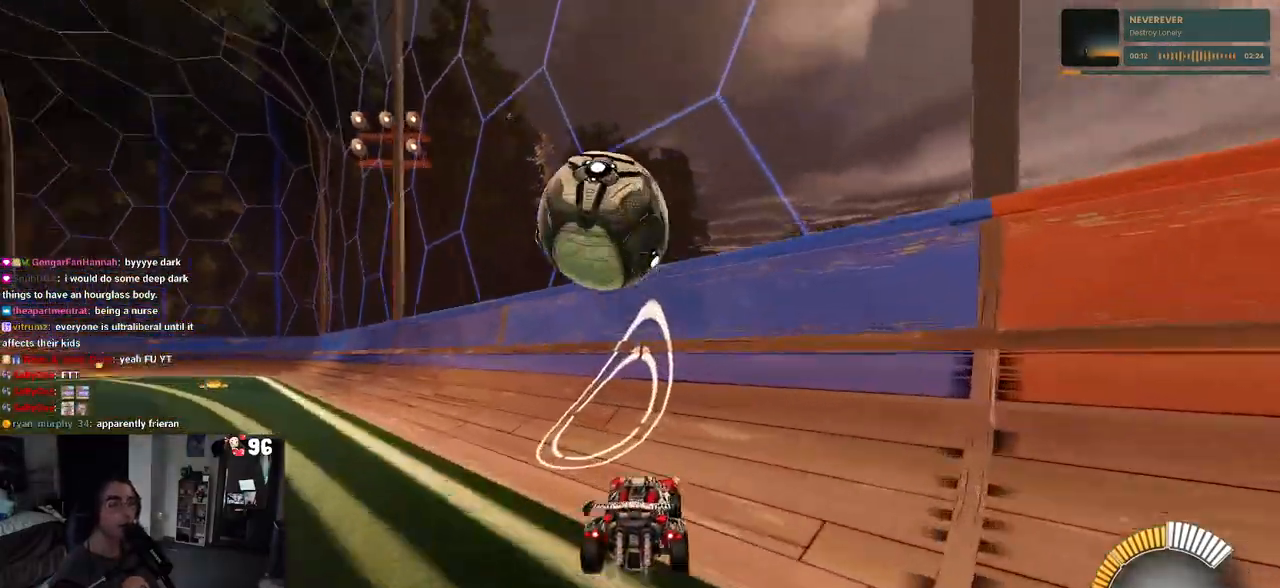
{"buttons": ["CROSS", "L1", "R2"], "left_stick": "center", "right_stick": "center", "events": [[133, "R1", "up"], [400, "CROSS", "down"], [483, "L1", "down"]]}
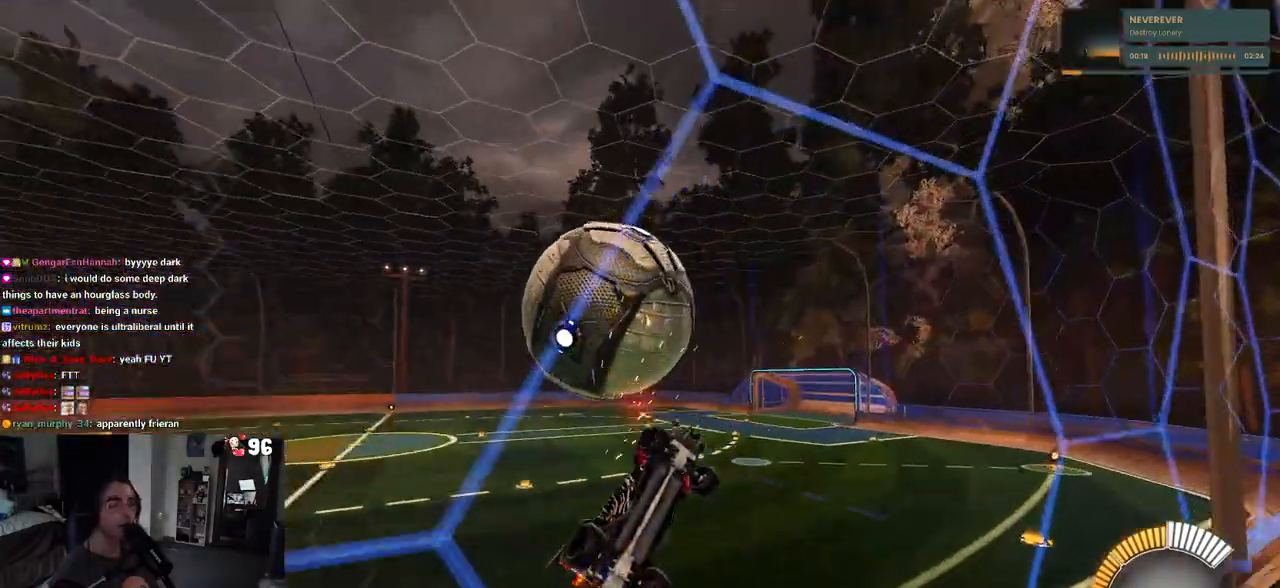
{"buttons": ["L1", "R2"], "left_stick": "up-left", "right_stick": "center", "events": [[83, "CROSS", "up"], [183, "left_stick", "right"], [333, "left_stick", "up"], [483, "left_stick", "up-left"]]}
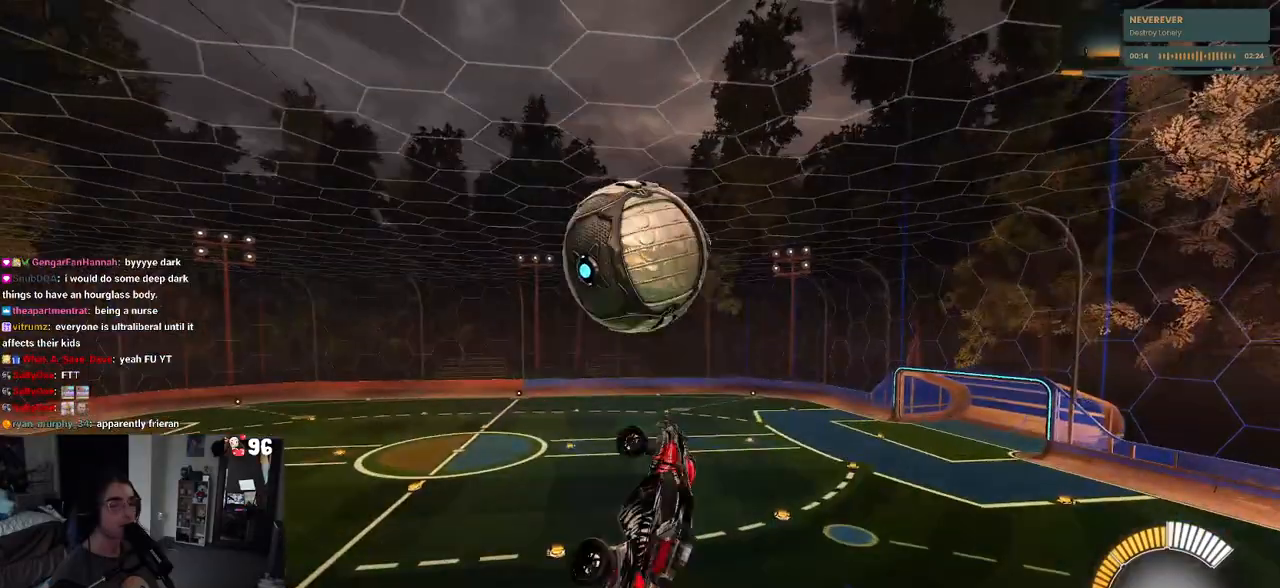
{"buttons": ["L1", "R1", "R2"], "left_stick": "down-left", "right_stick": "center", "events": [[133, "R1", "down"], [150, "left_stick", "down-left"], [283, "left_stick", "down-right"], [367, "left_stick", "center"], [417, "left_stick", "left"], [467, "left_stick", "down-left"]]}
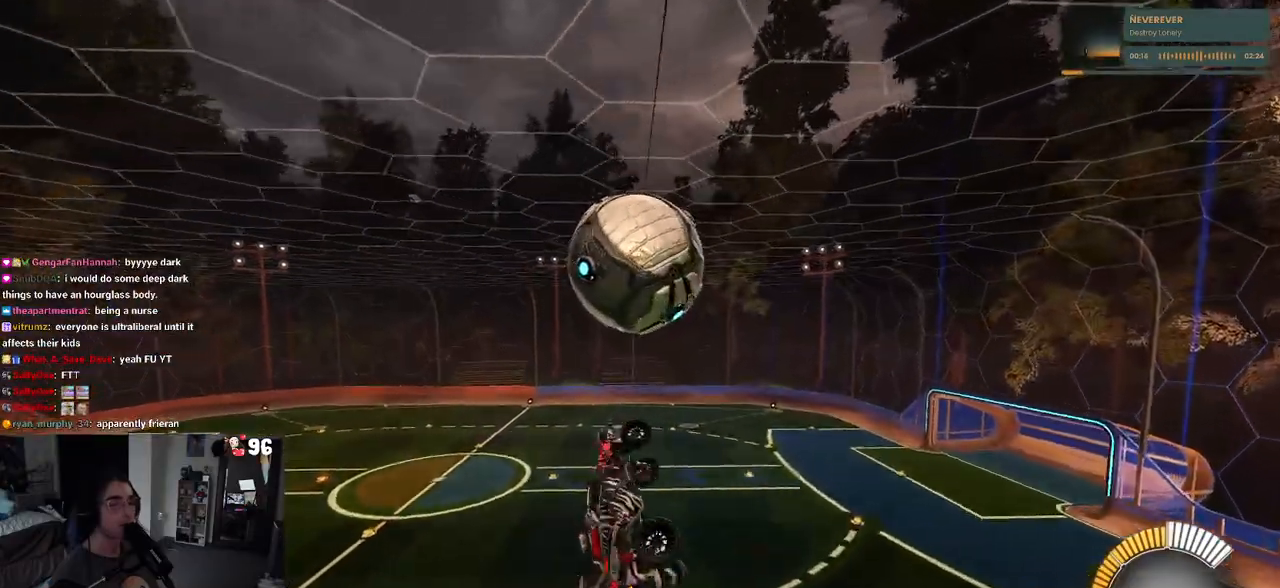
{"buttons": ["R1", "R2"], "left_stick": "left", "right_stick": "center", "events": [[33, "L1", "up"], [67, "left_stick", "down"], [200, "left_stick", "center"], [250, "left_stick", "left"]]}
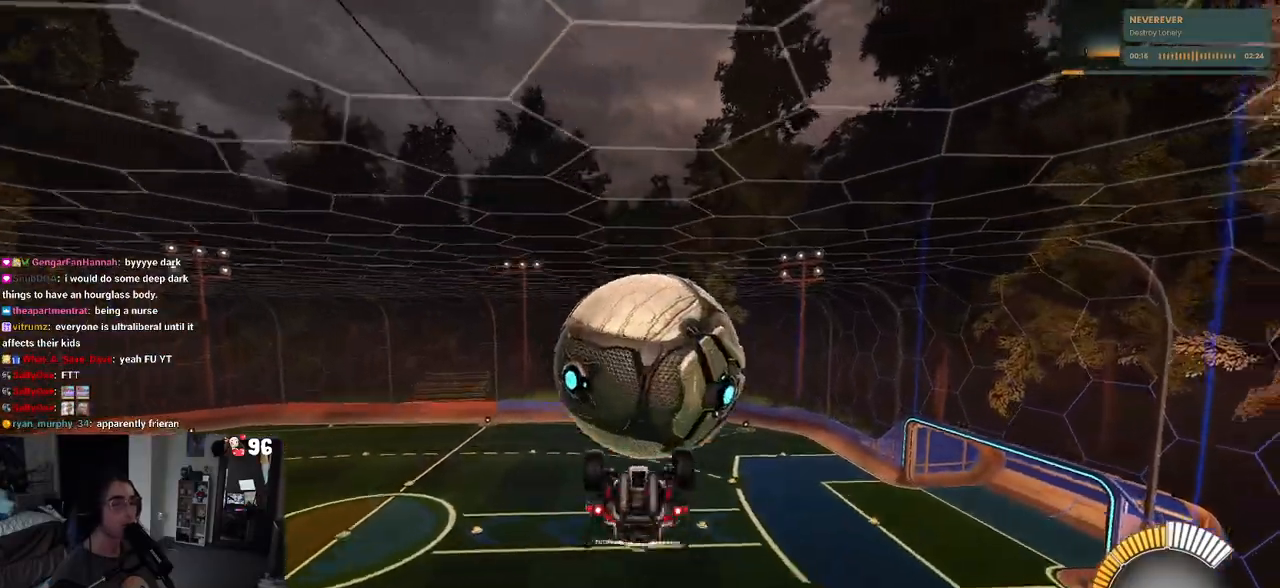
{"buttons": ["L1", "R1", "R2"], "left_stick": "down-left", "right_stick": "center", "events": [[67, "R1", "up"], [100, "L1", "down"], [350, "left_stick", "down-left"], [450, "R1", "down"]]}
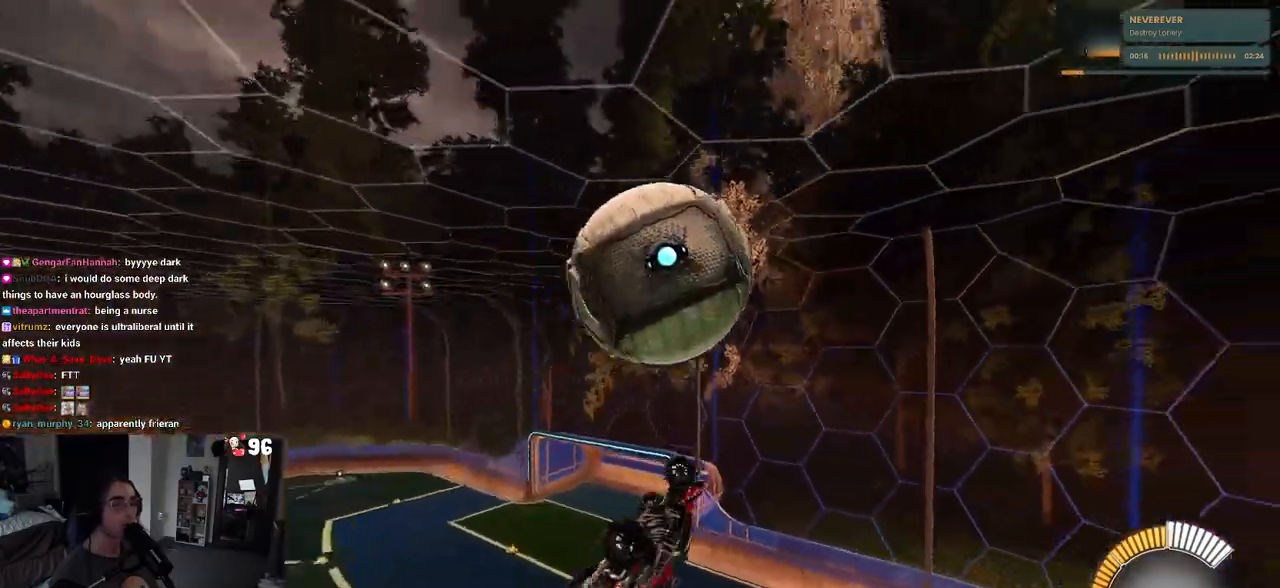
{"buttons": ["R1", "R2"], "left_stick": "down-right", "right_stick": "center", "events": [[100, "left_stick", "left"], [233, "L1", "up"], [317, "left_stick", "down"], [417, "left_stick", "down-right"]]}
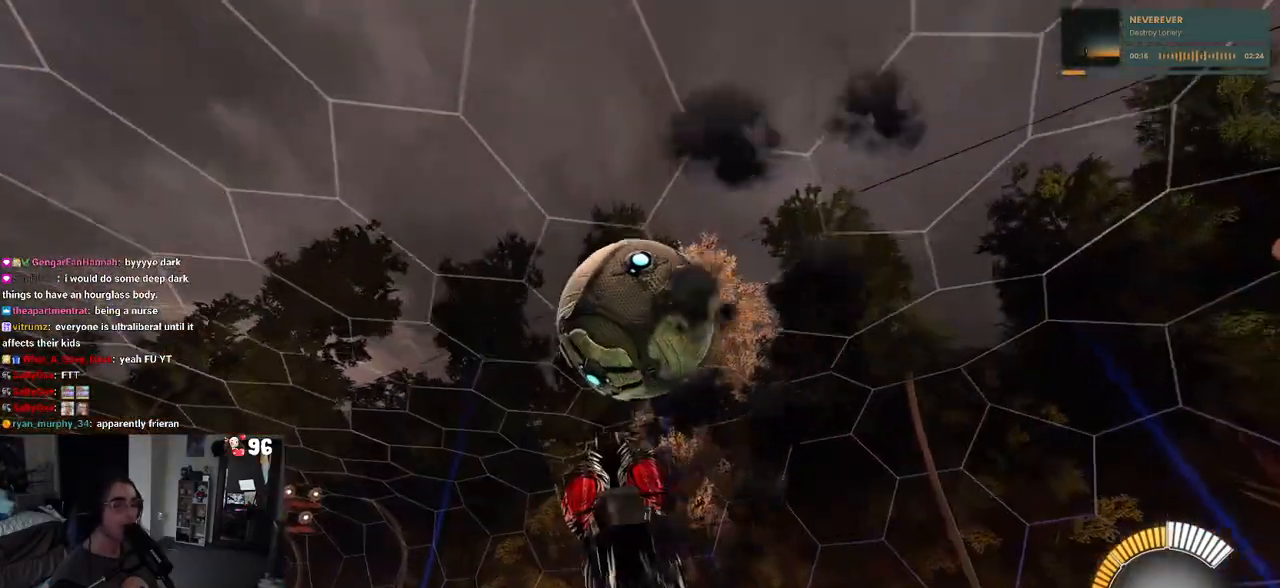
{"buttons": ["CROSS", "R2"], "left_stick": "center", "right_stick": "center", "events": [[317, "R1", "up"], [333, "left_stick", "down"], [400, "CROSS", "down"], [500, "left_stick", "center"]]}
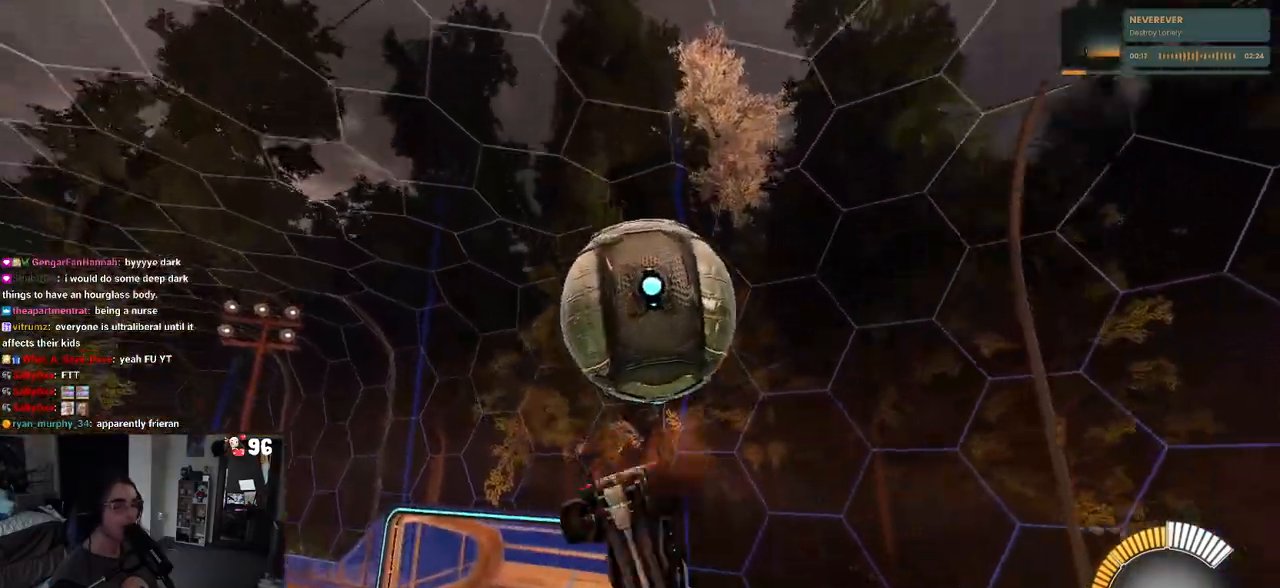
{"buttons": ["L1", "R2"], "left_stick": "up", "right_stick": "center", "events": [[17, "left_stick", "up"], [50, "CROSS", "up"], [383, "L1", "down"]]}